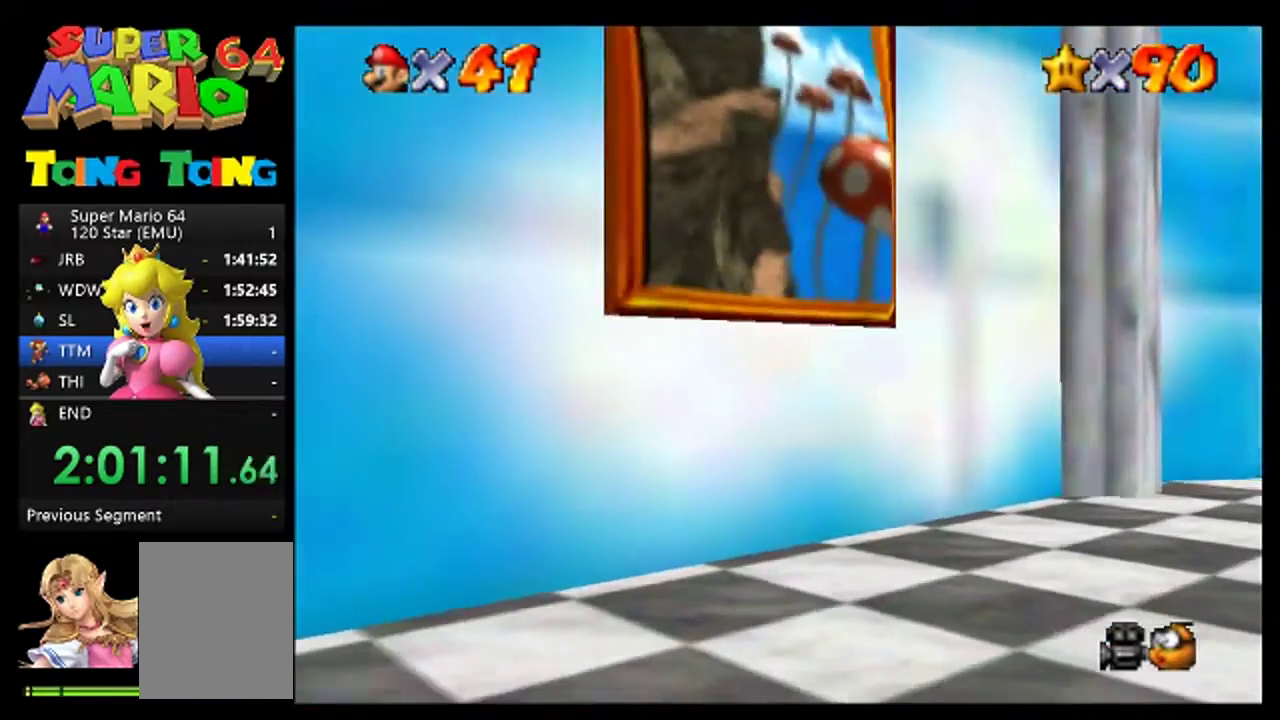
Gameplay with a controller (Nintendo layout); each line is a JSON object with the inputs held at the frame after it. "events" lists button and stick changes between this image and that frame as [ms after this image, input, new state], when the widget could be followed in between. This overlay highlights the sticks when they move; stick clicks (L3) are not distinguishable. Not read: L3 R3.
{"buttons": ["A"], "left_stick": "center", "events": [[100, "A", "up"], [233, "A", "down"], [300, "A", "up"], [467, "A", "down"]]}
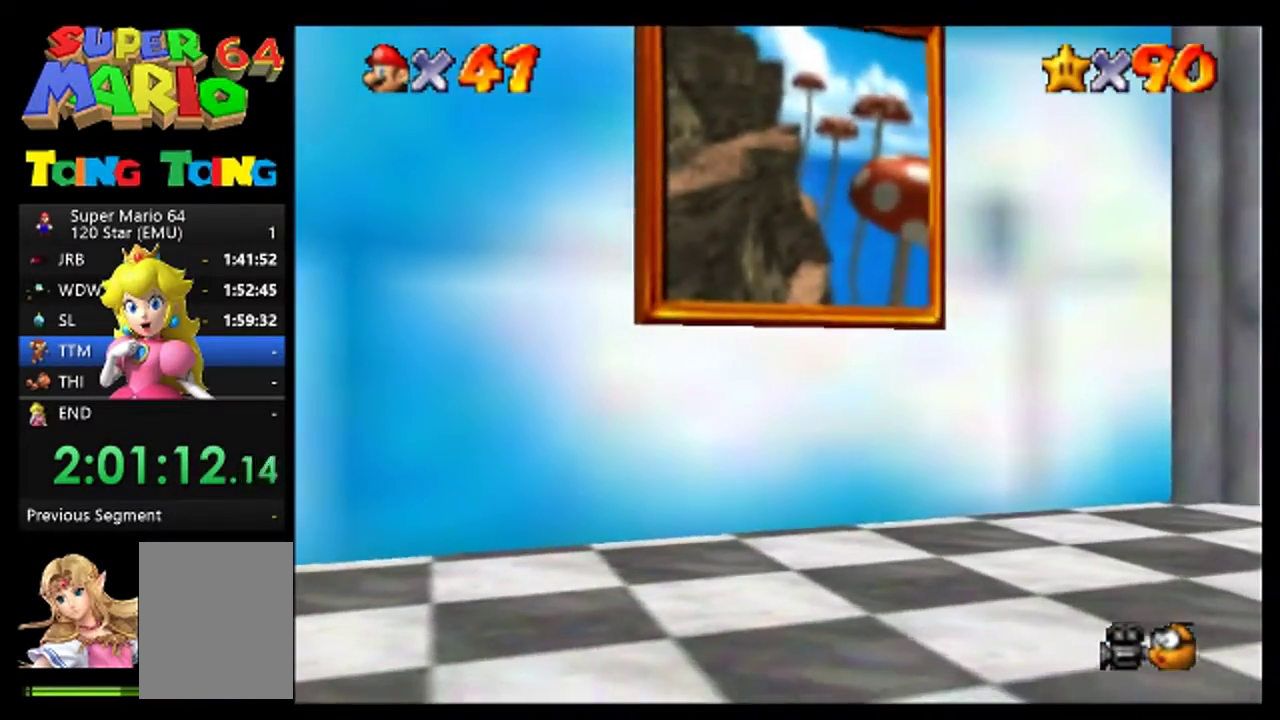
{"buttons": [], "left_stick": "center", "events": [[33, "left_stick", "up"], [67, "A", "up"], [200, "A", "down"], [267, "A", "up"], [400, "A", "down"], [433, "left_stick", "center"], [467, "A", "up"]]}
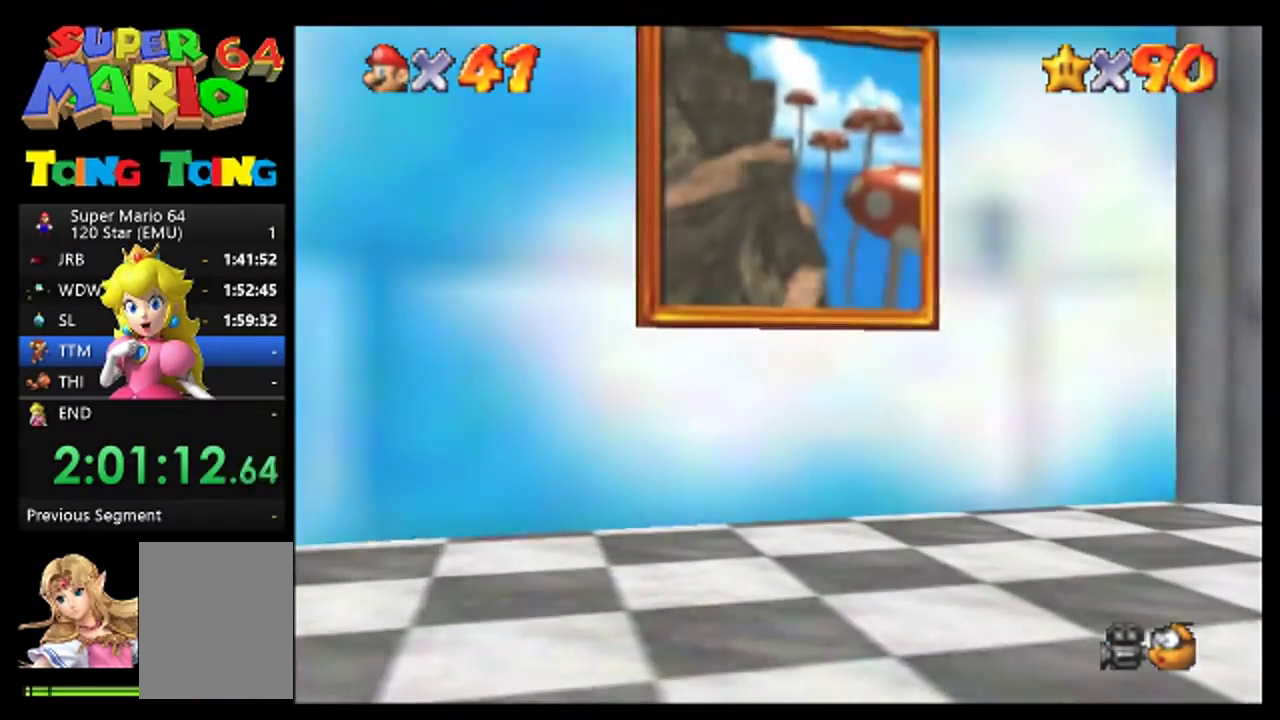
{"buttons": ["A"], "left_stick": "center", "events": [[300, "A", "down"], [367, "A", "up"], [500, "A", "down"]]}
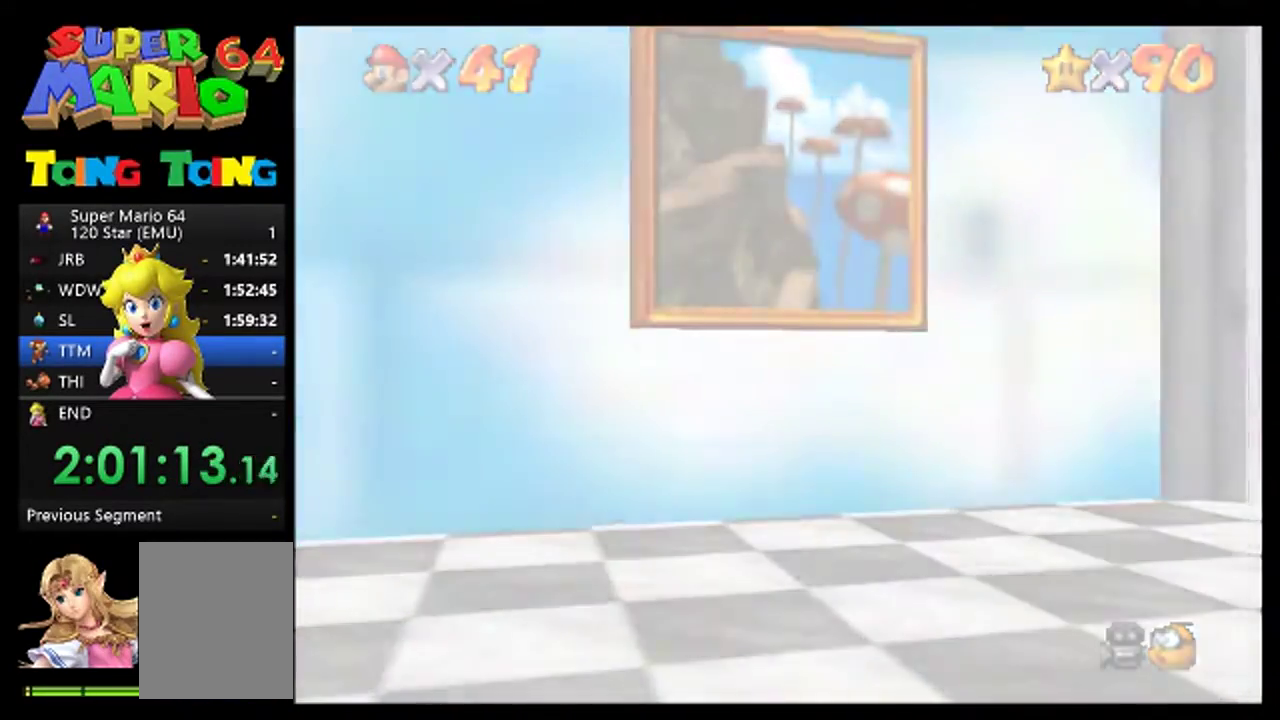
{"buttons": [], "left_stick": "center", "events": [[100, "A", "up"], [167, "A", "down"], [233, "A", "up"], [367, "A", "down"], [467, "A", "up"]]}
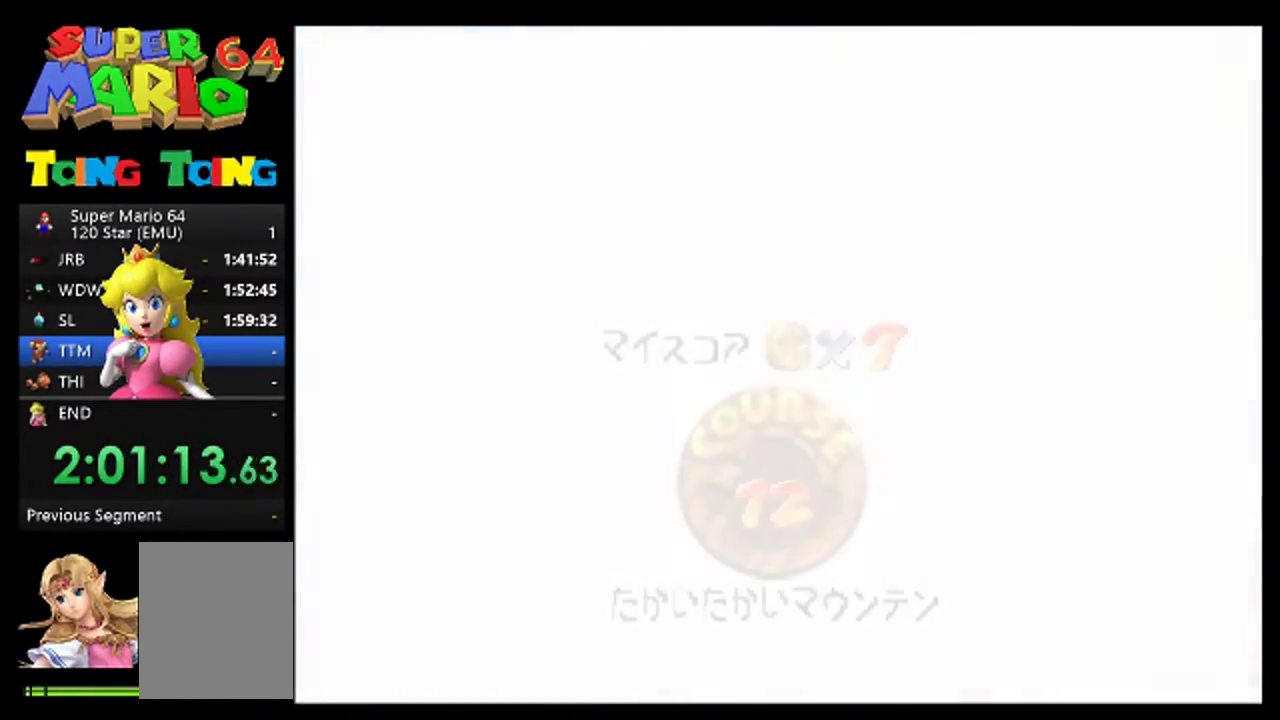
{"buttons": ["A"], "left_stick": "center", "events": [[67, "A", "down"], [133, "A", "up"], [233, "A", "down"], [300, "A", "up"], [433, "A", "down"]]}
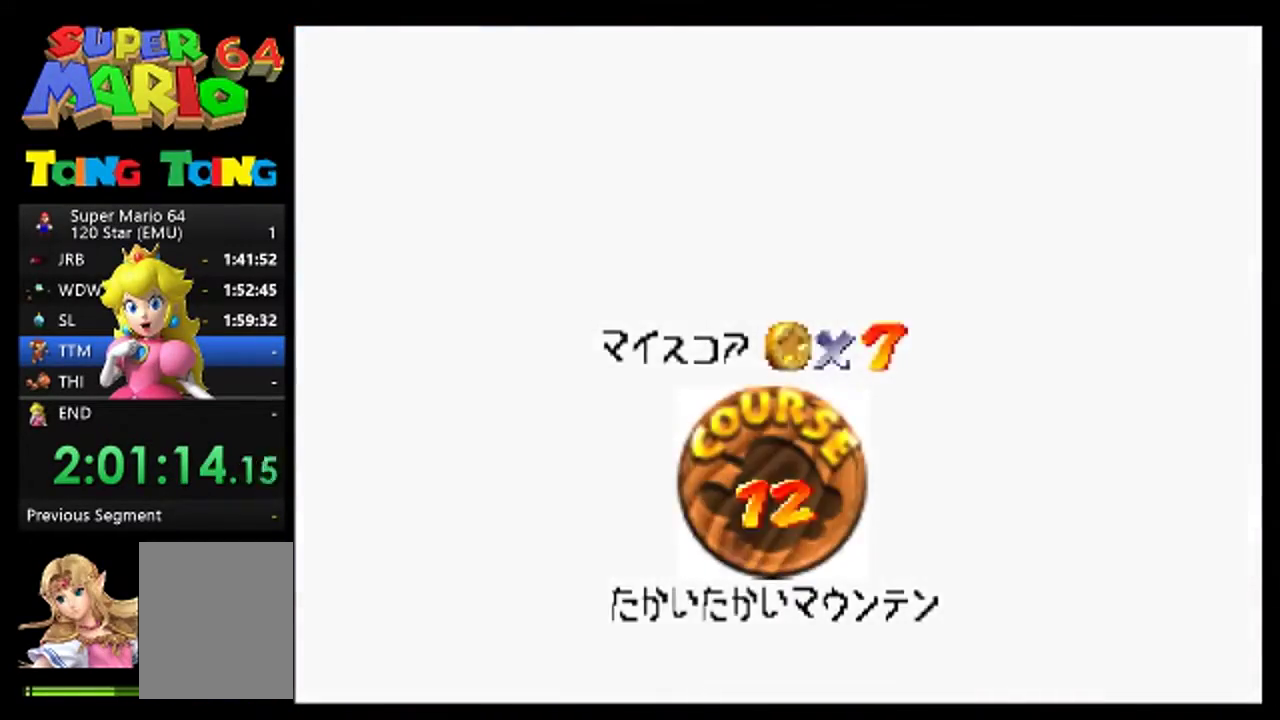
{"buttons": [], "left_stick": "center", "events": [[200, "A", "up"], [267, "A", "down"], [367, "A", "up"]]}
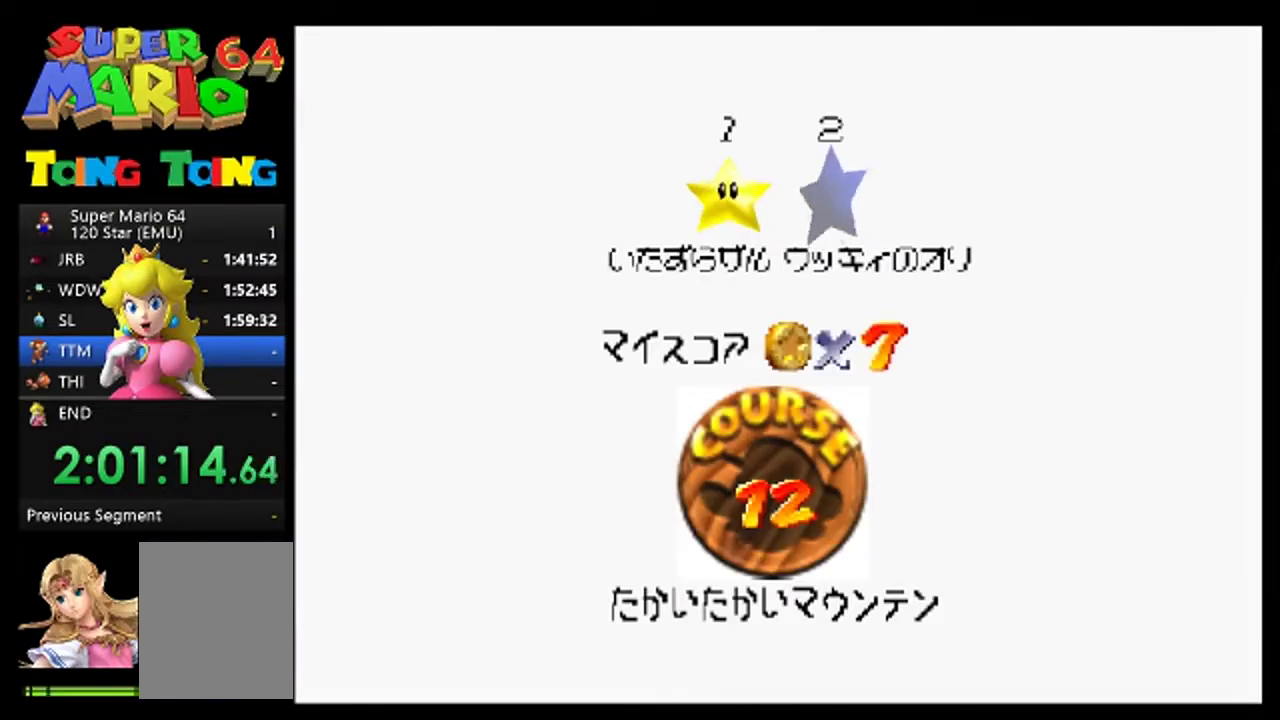
{"buttons": [], "left_stick": "center", "events": [[100, "A", "down"], [200, "A", "up"], [267, "A", "down"], [433, "A", "up"]]}
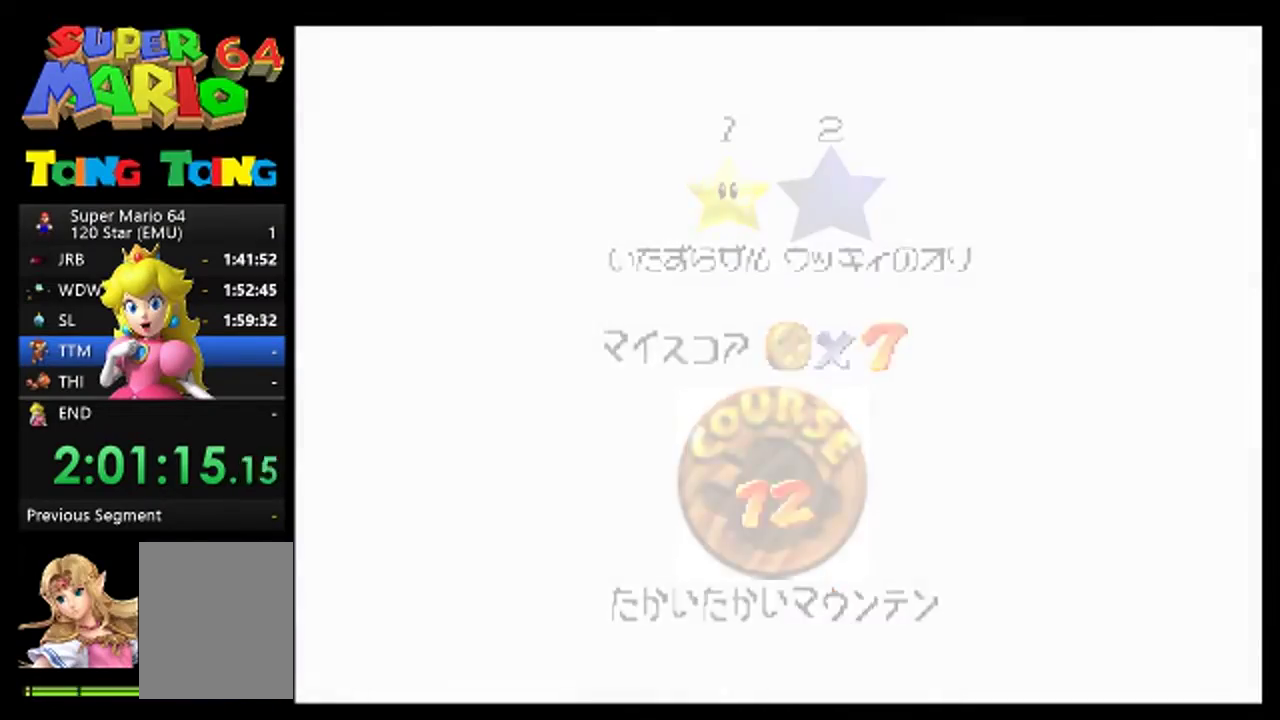
{"buttons": [], "left_stick": "center", "events": []}
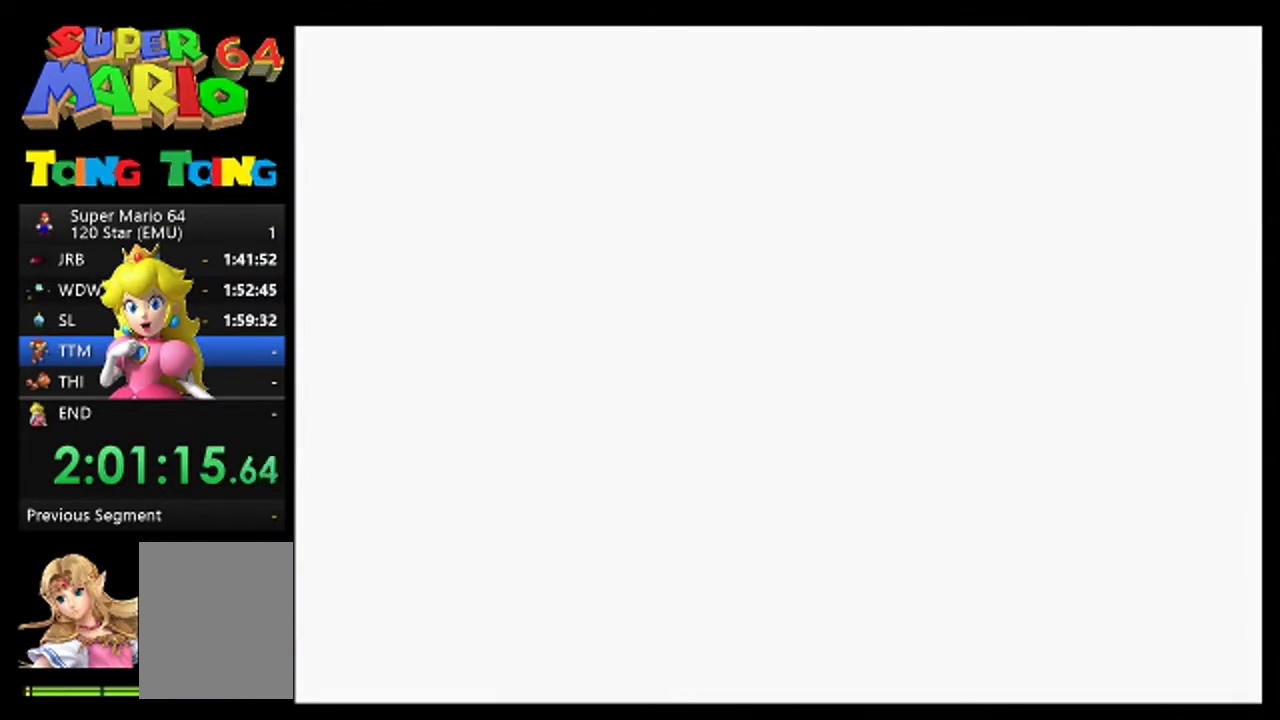
{"buttons": [], "left_stick": "center", "events": []}
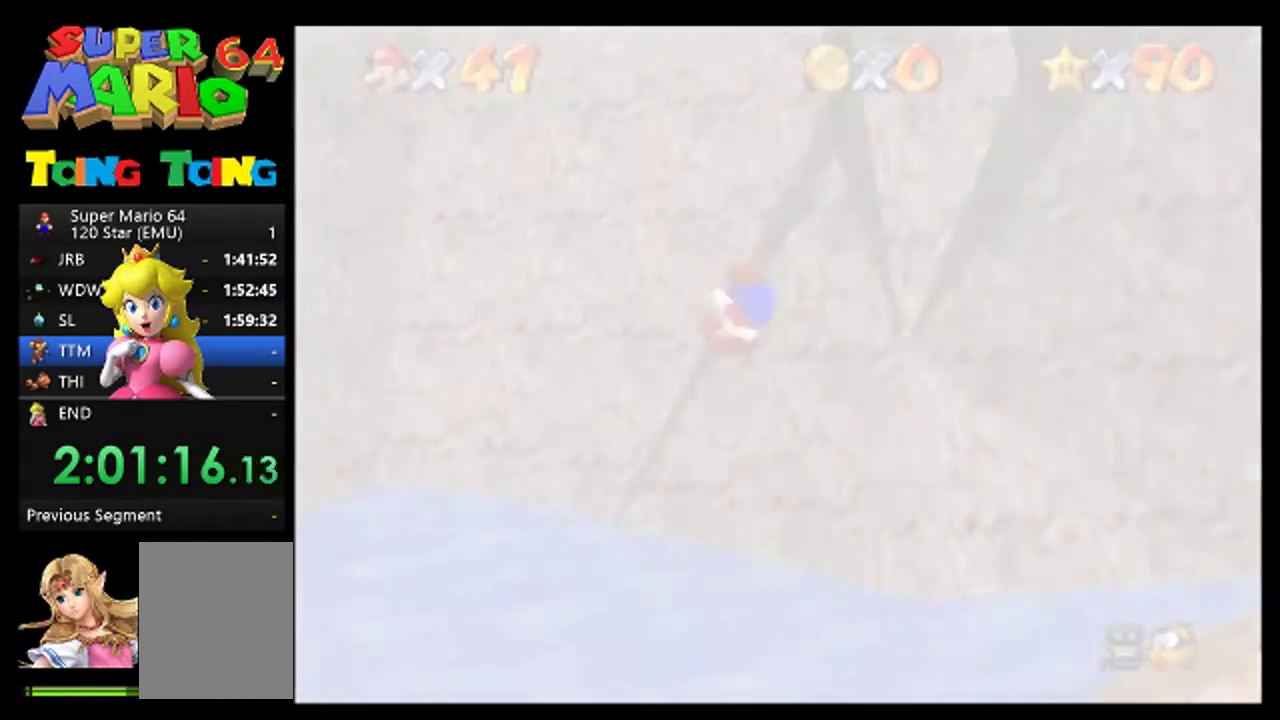
{"buttons": [], "left_stick": "center", "events": [[233, "R1", "down"], [333, "C_DOWN", "down"], [333, "C_LEFT", "down"], [333, "R1", "up"], [400, "C_DOWN", "up"], [400, "C_LEFT", "up"]]}